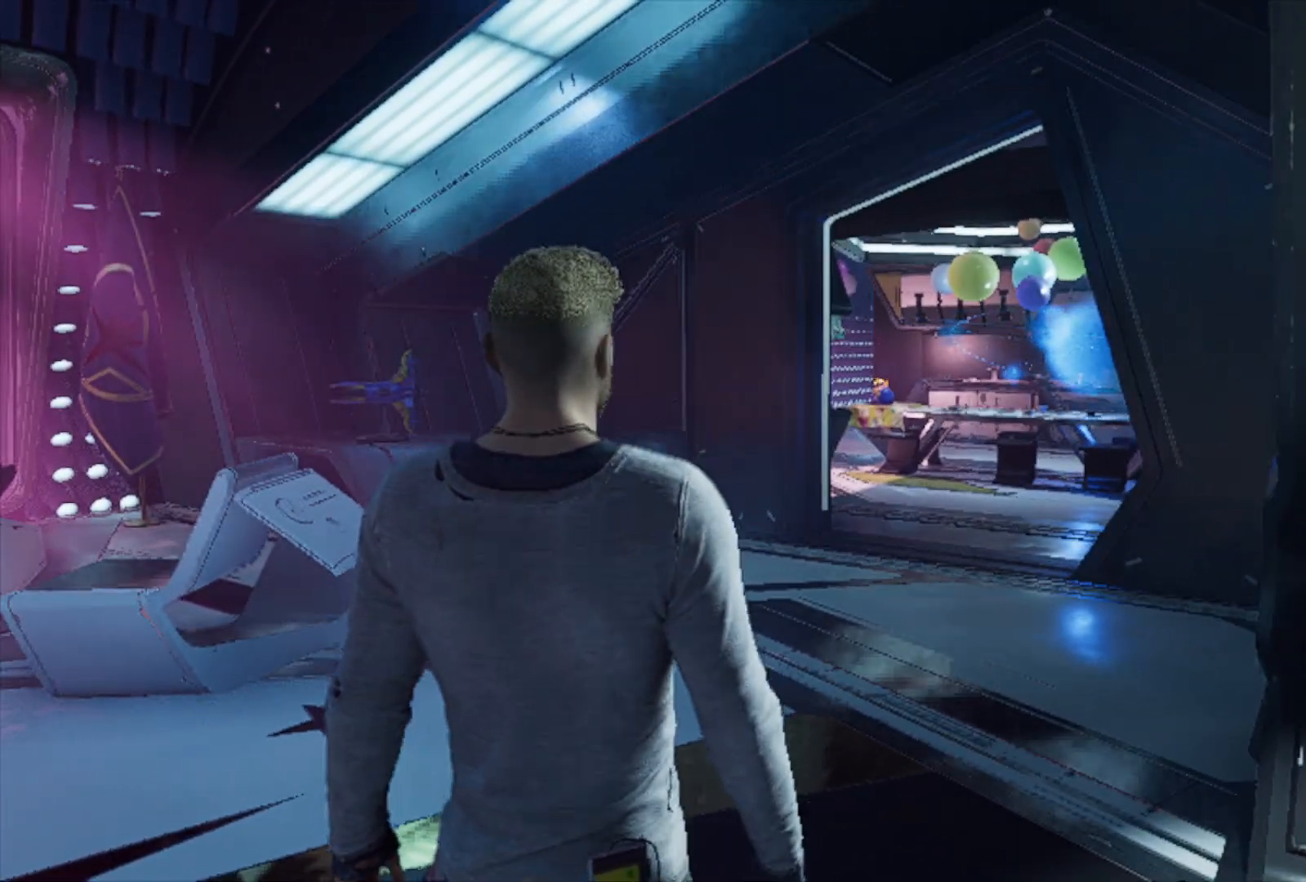
Gameplay with a controller (Xbox layout); each line is a JSON object with the inputs held at the frame after it. "events" lists button and stick changes between this image and that frame as [ms after this image, input, new state], when the widget could be followed in between.
{"buttons": [], "left_stick": "up", "right_stick": "center", "events": [[350, "left_stick", "up"]]}
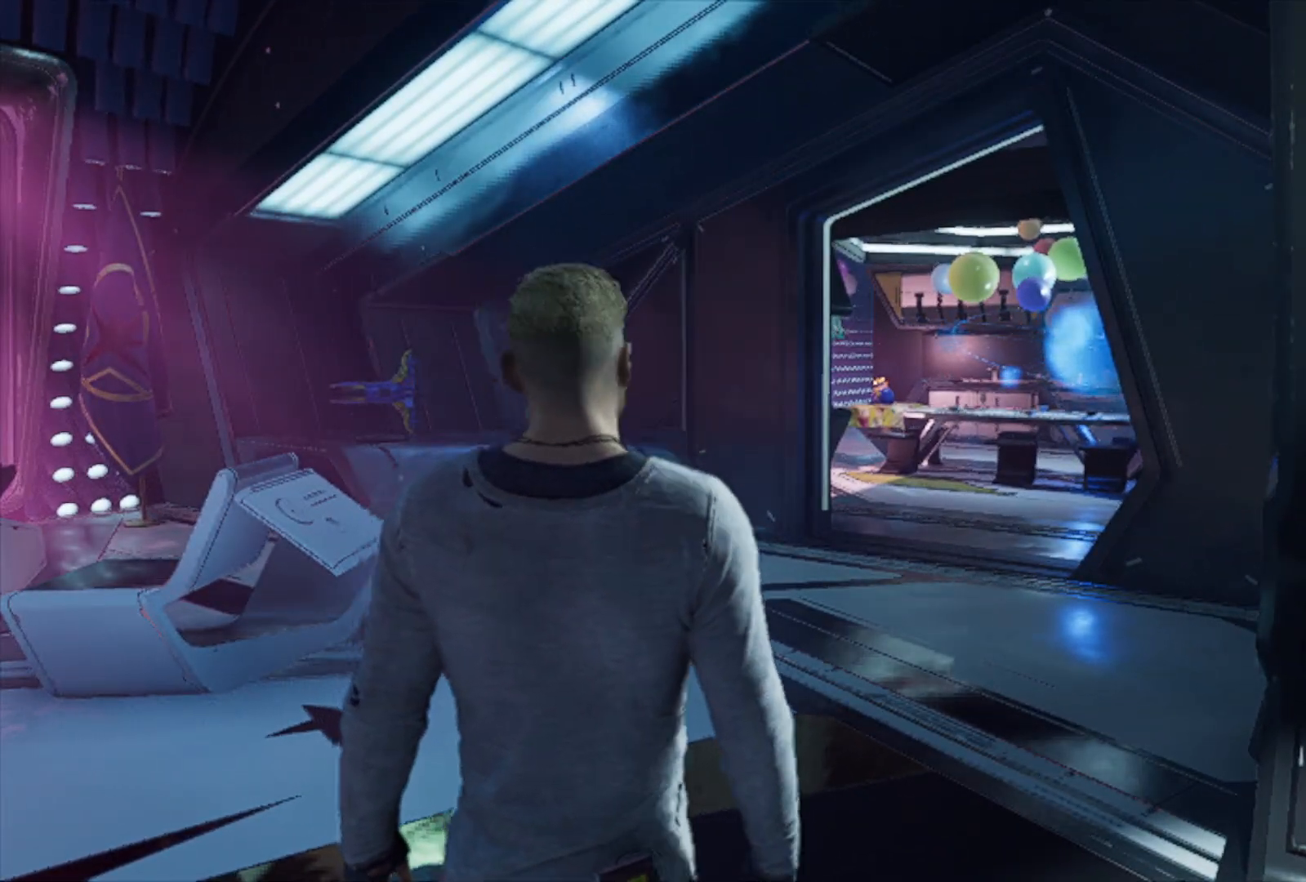
{"buttons": [], "left_stick": "up-right", "right_stick": "center", "events": [[467, "left_stick", "up-right"]]}
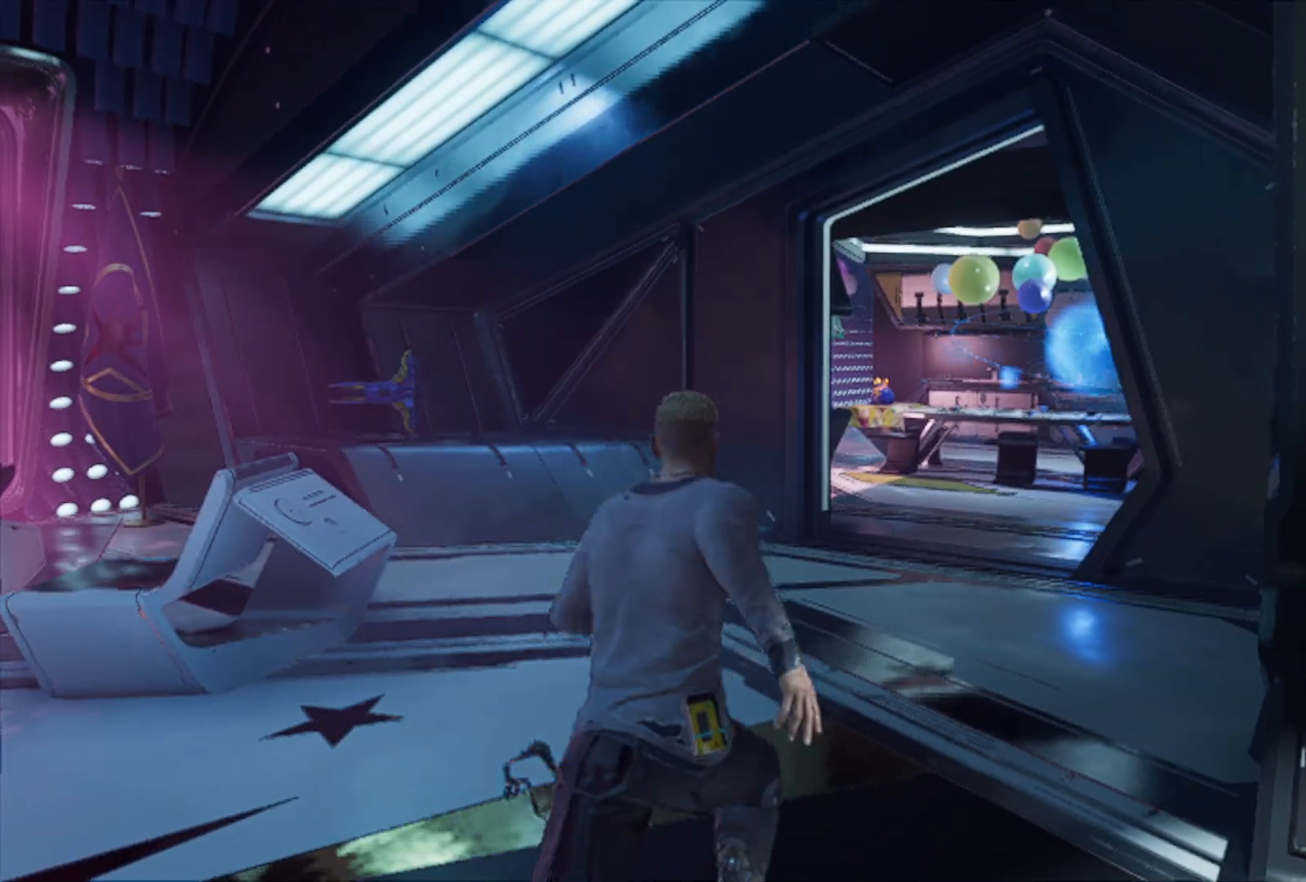
{"buttons": [], "left_stick": "up-right", "right_stick": "center", "events": []}
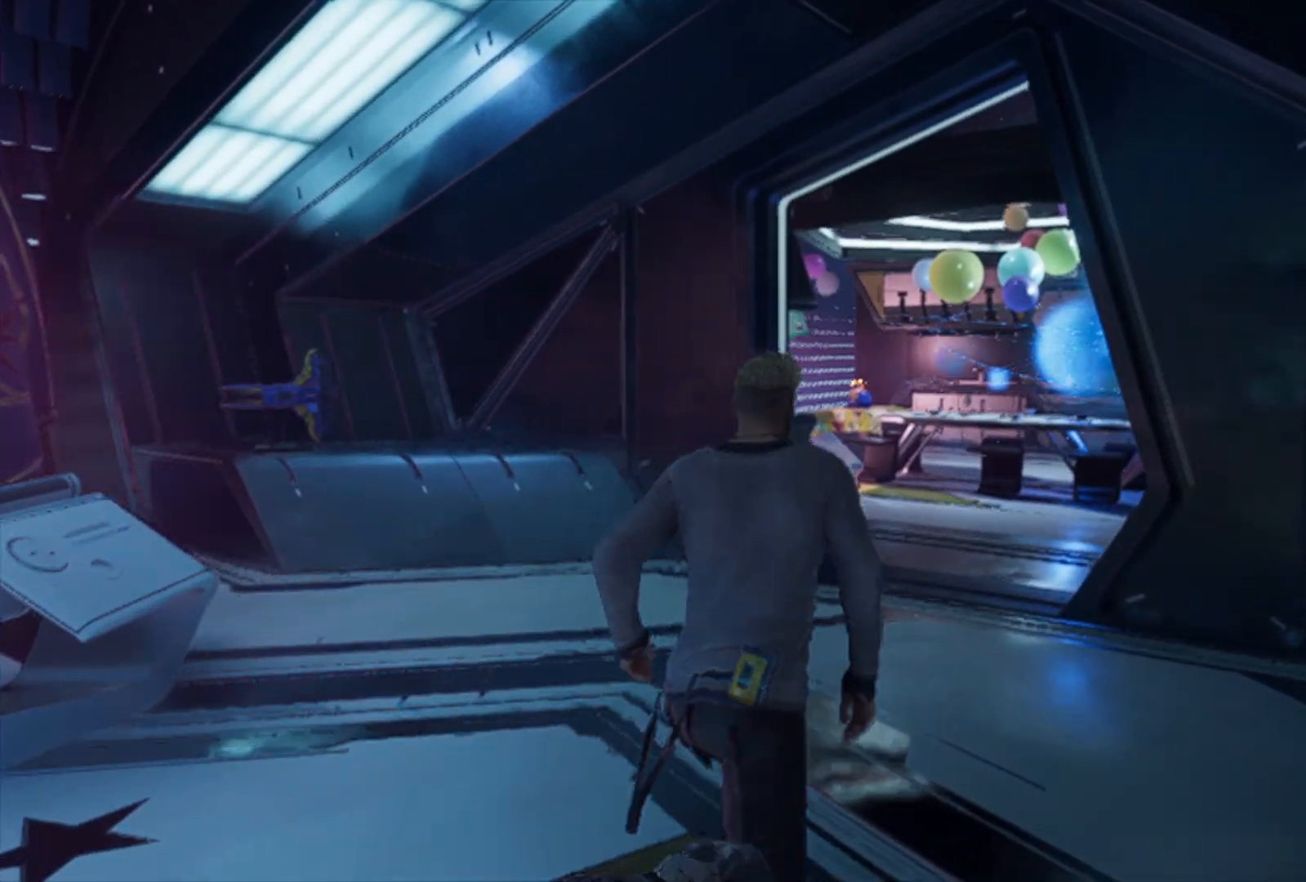
{"buttons": [], "left_stick": "up", "right_stick": "center", "events": [[50, "left_stick", "up"], [100, "right_stick", "down-left"], [250, "right_stick", "center"]]}
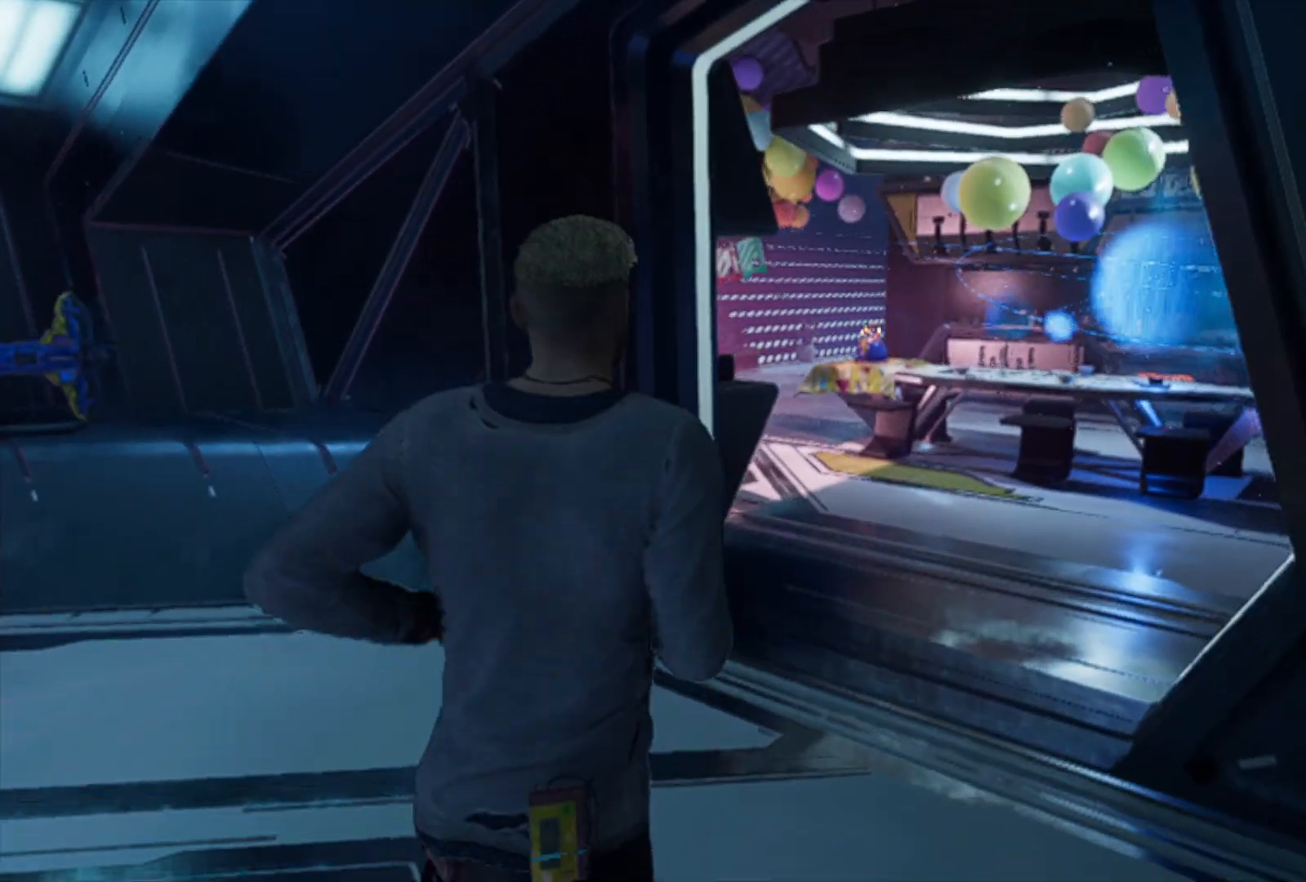
{"buttons": ["L2"], "left_stick": "up", "right_stick": "center", "events": [[117, "L2", "down"], [117, "right_stick", "up"], [267, "right_stick", "center"]]}
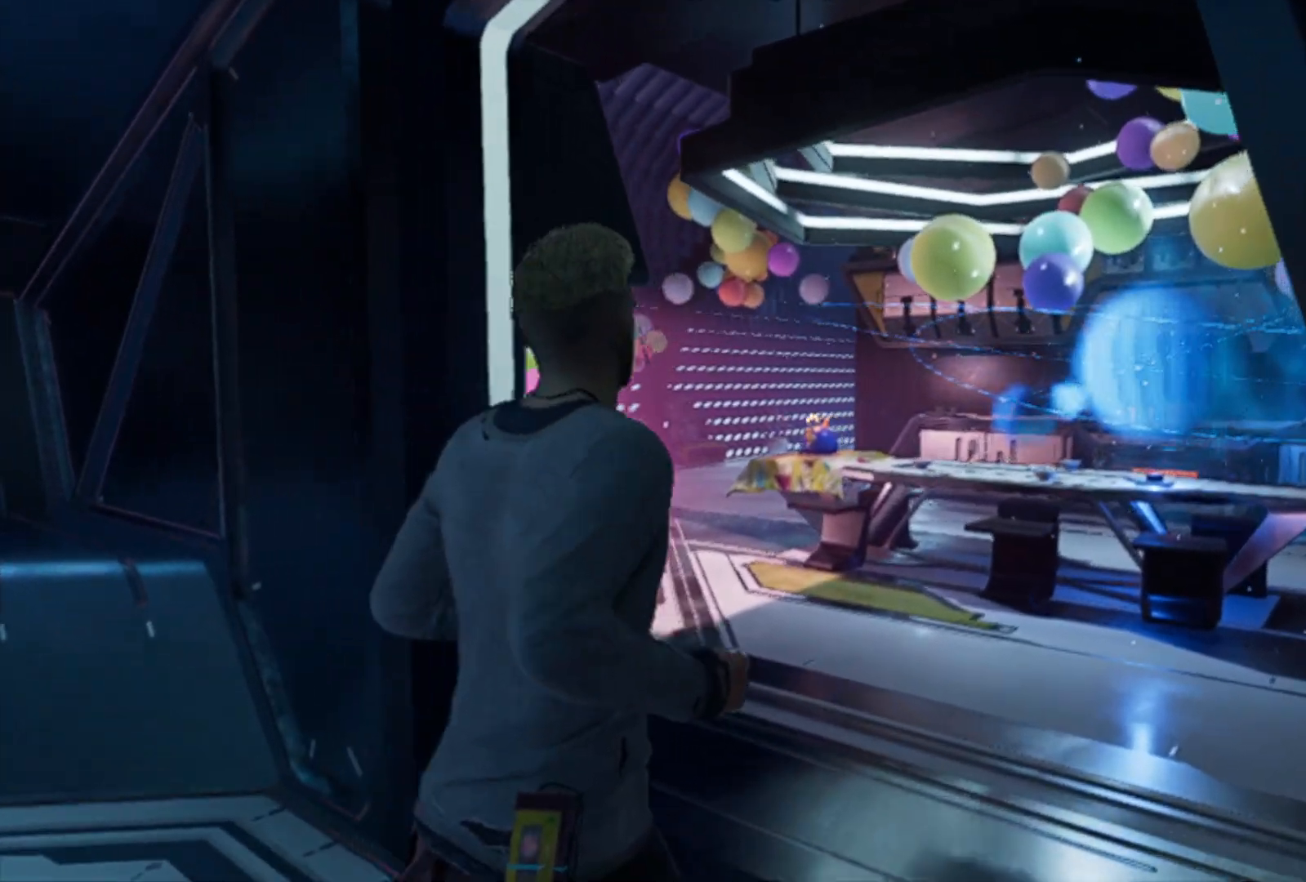
{"buttons": ["R2"], "left_stick": "center", "right_stick": "center", "events": [[83, "L2", "up"], [150, "R2", "down"], [483, "left_stick", "center"]]}
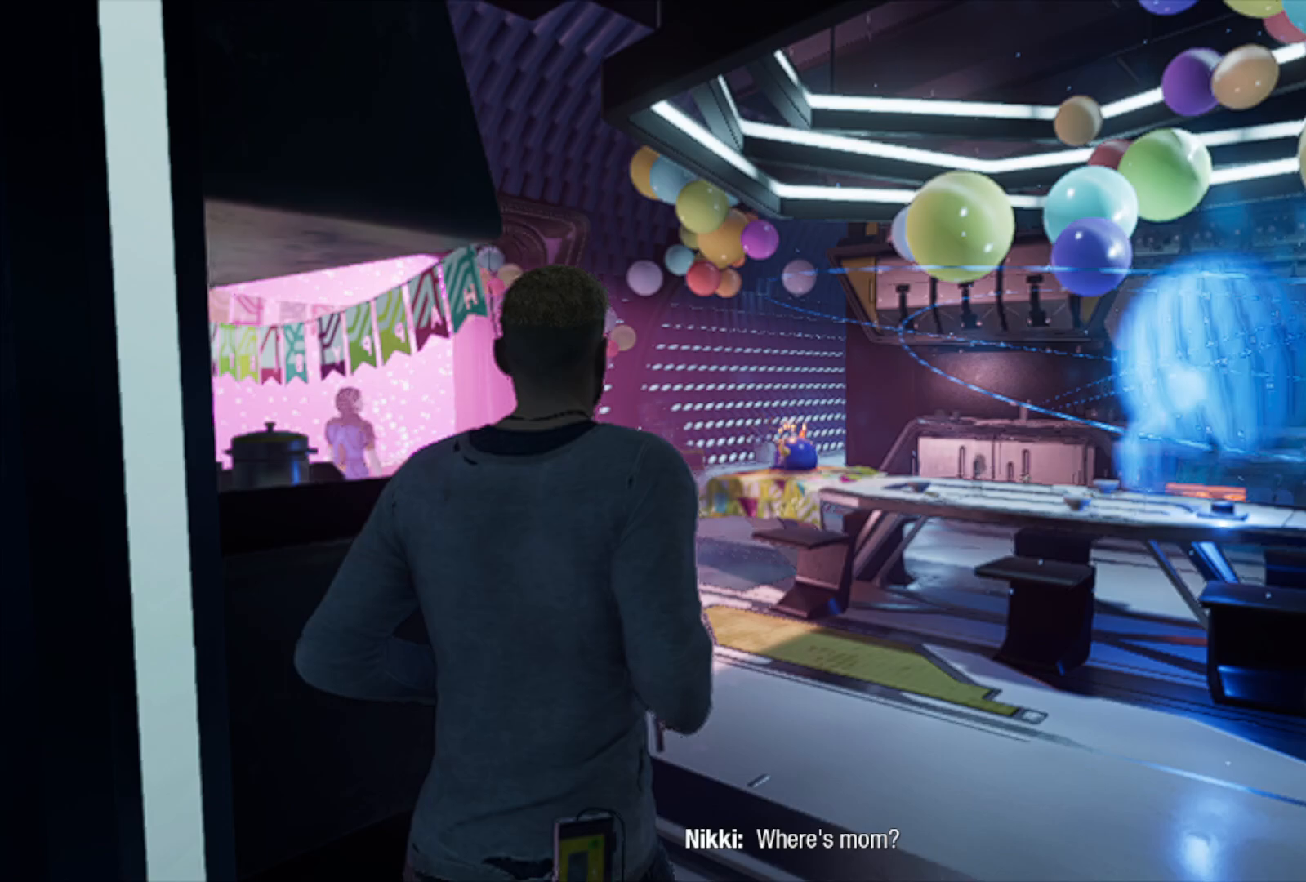
{"buttons": [], "left_stick": "center", "right_stick": "down-left", "events": [[183, "R2", "up"], [283, "right_stick", "down-left"]]}
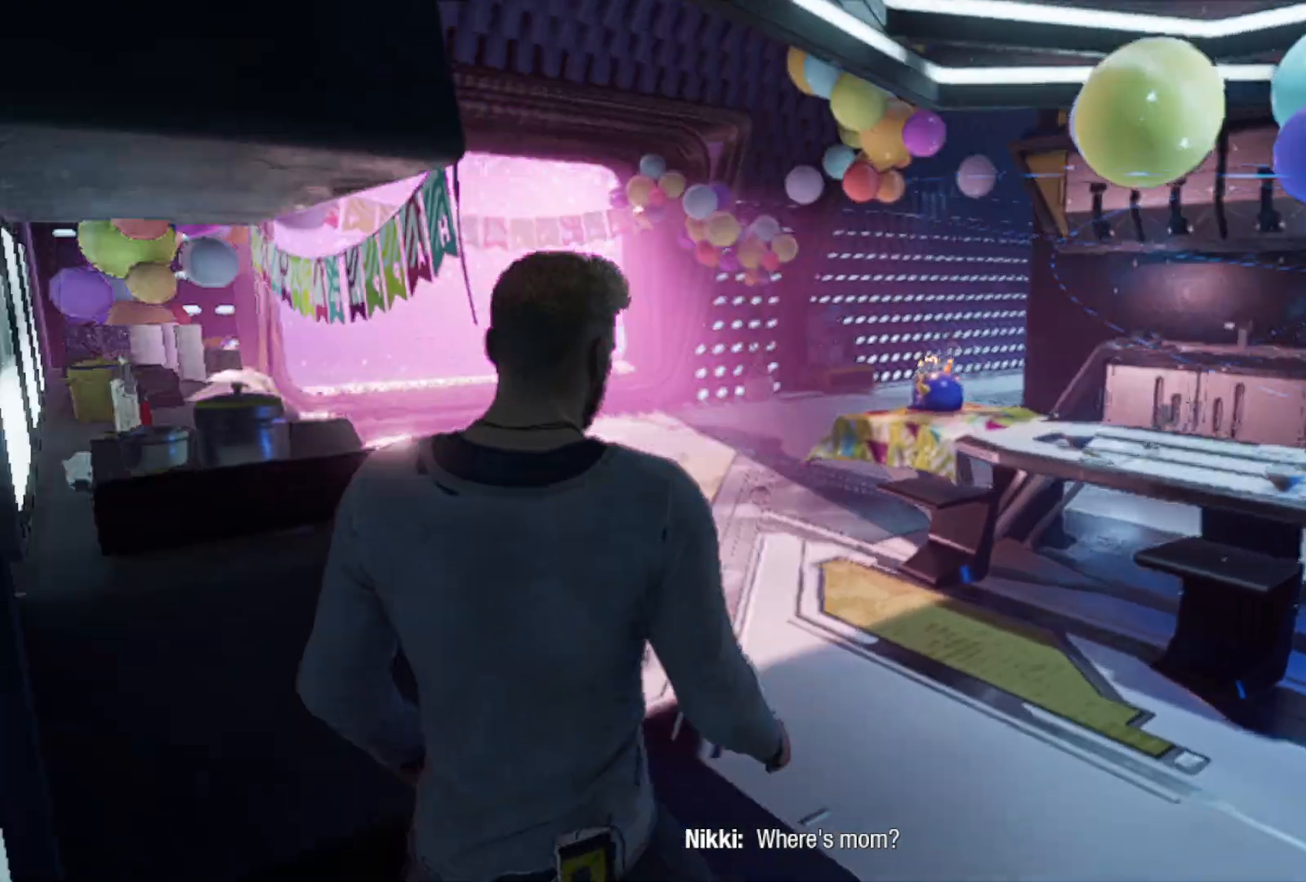
{"buttons": [], "left_stick": "center", "right_stick": "center", "events": [[100, "right_stick", "center"], [133, "R2", "down"], [183, "R2", "up"]]}
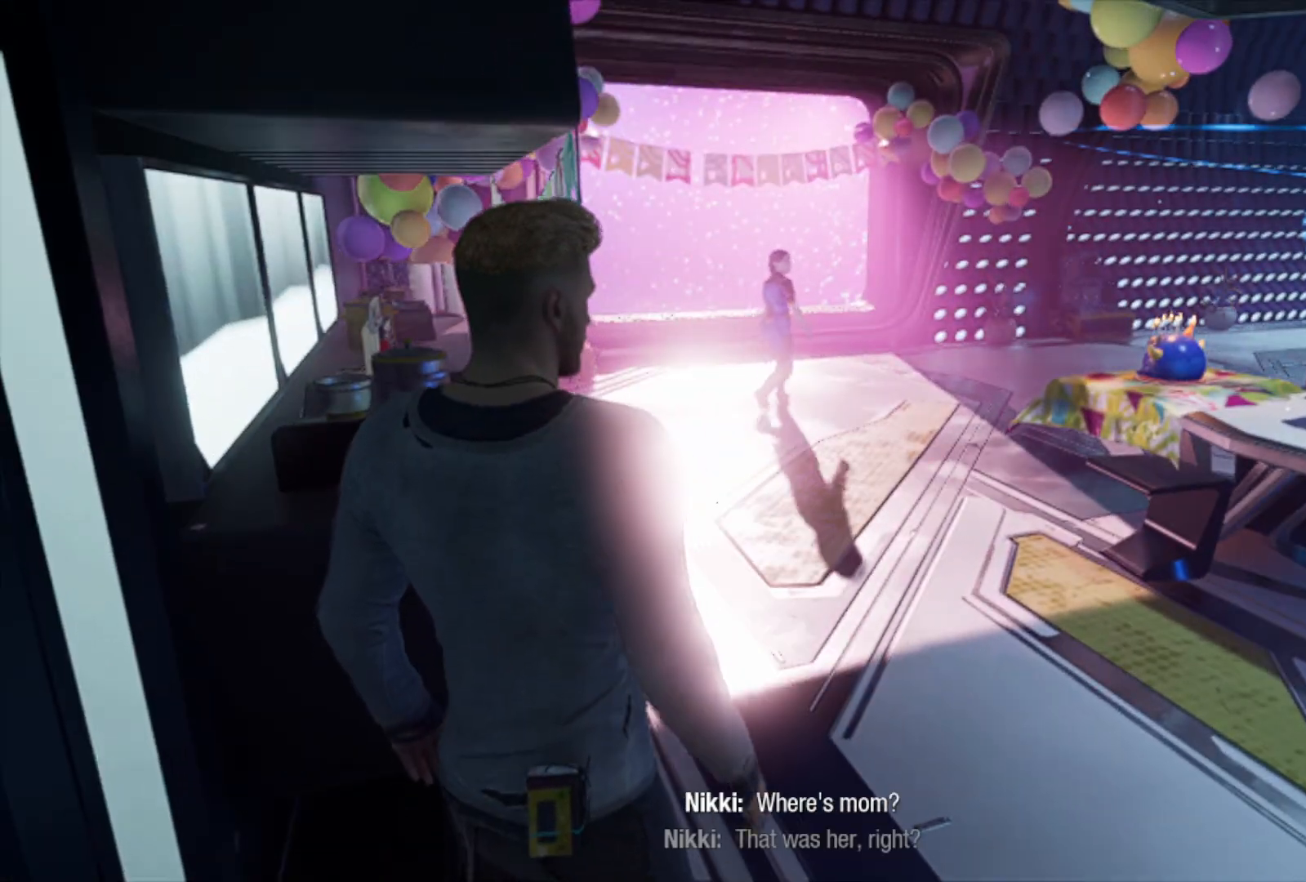
{"buttons": [], "left_stick": "up", "right_stick": "center", "events": [[33, "left_stick", "up"]]}
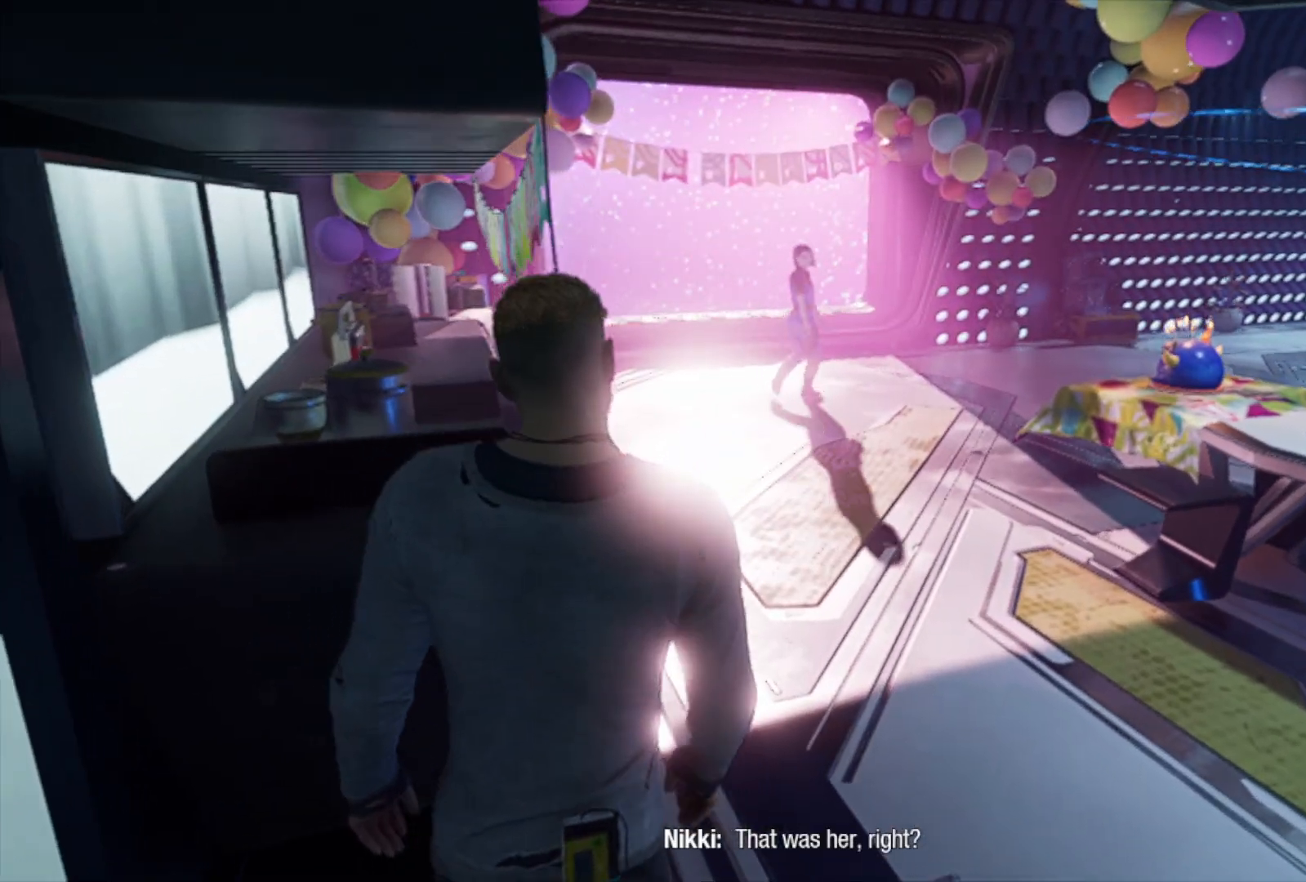
{"buttons": [], "left_stick": "up", "right_stick": "center", "events": []}
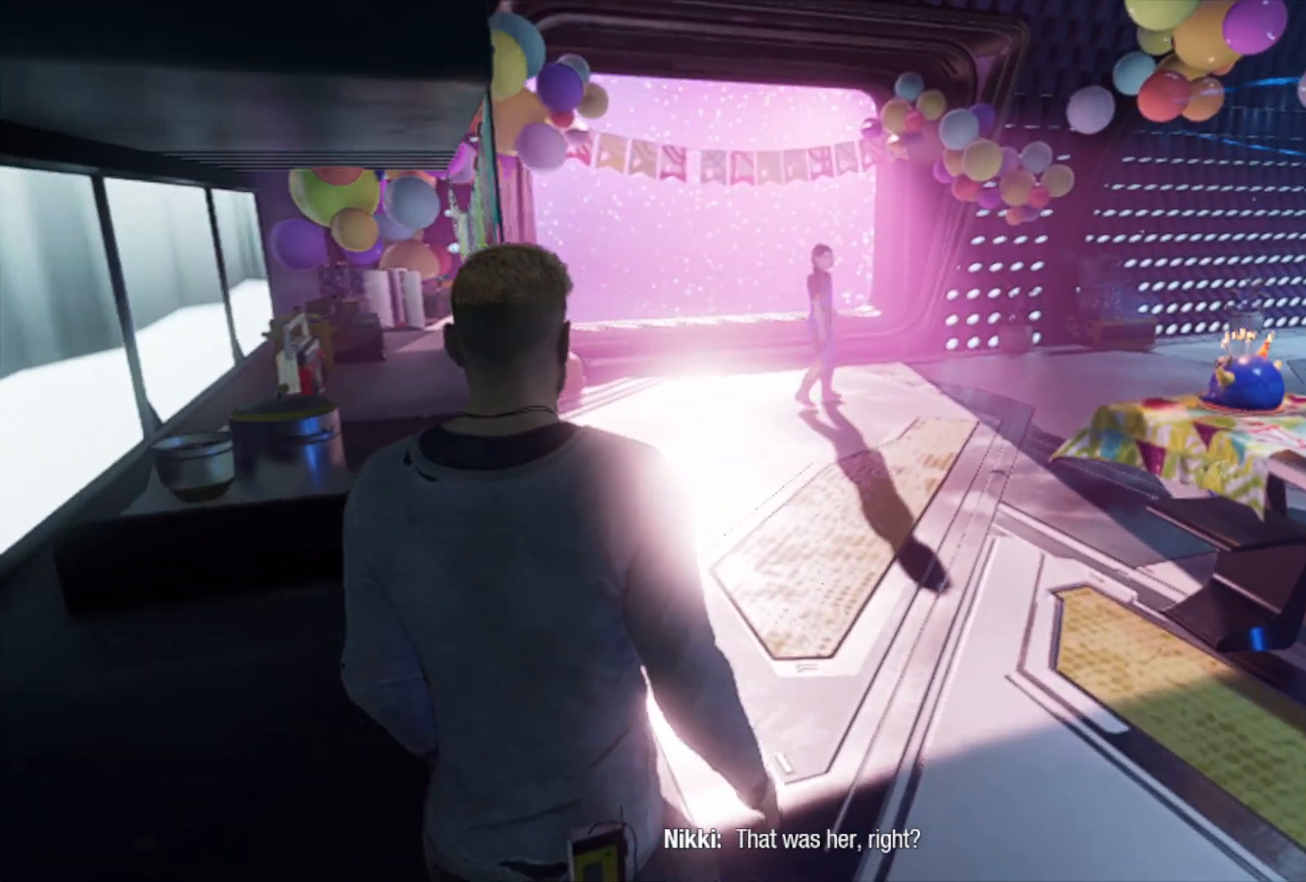
{"buttons": [], "left_stick": "up", "right_stick": "center", "events": []}
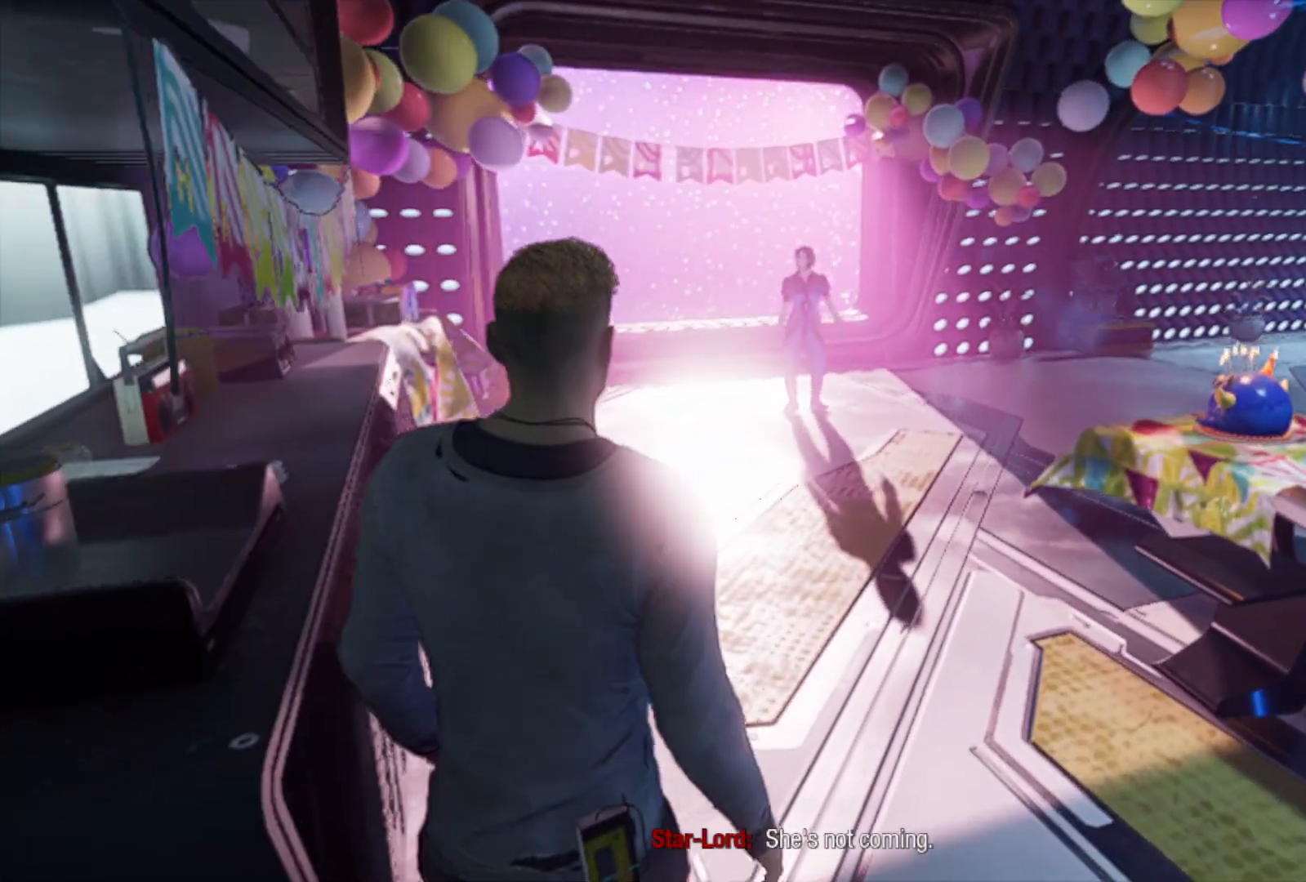
{"buttons": [], "left_stick": "up", "right_stick": "center", "events": []}
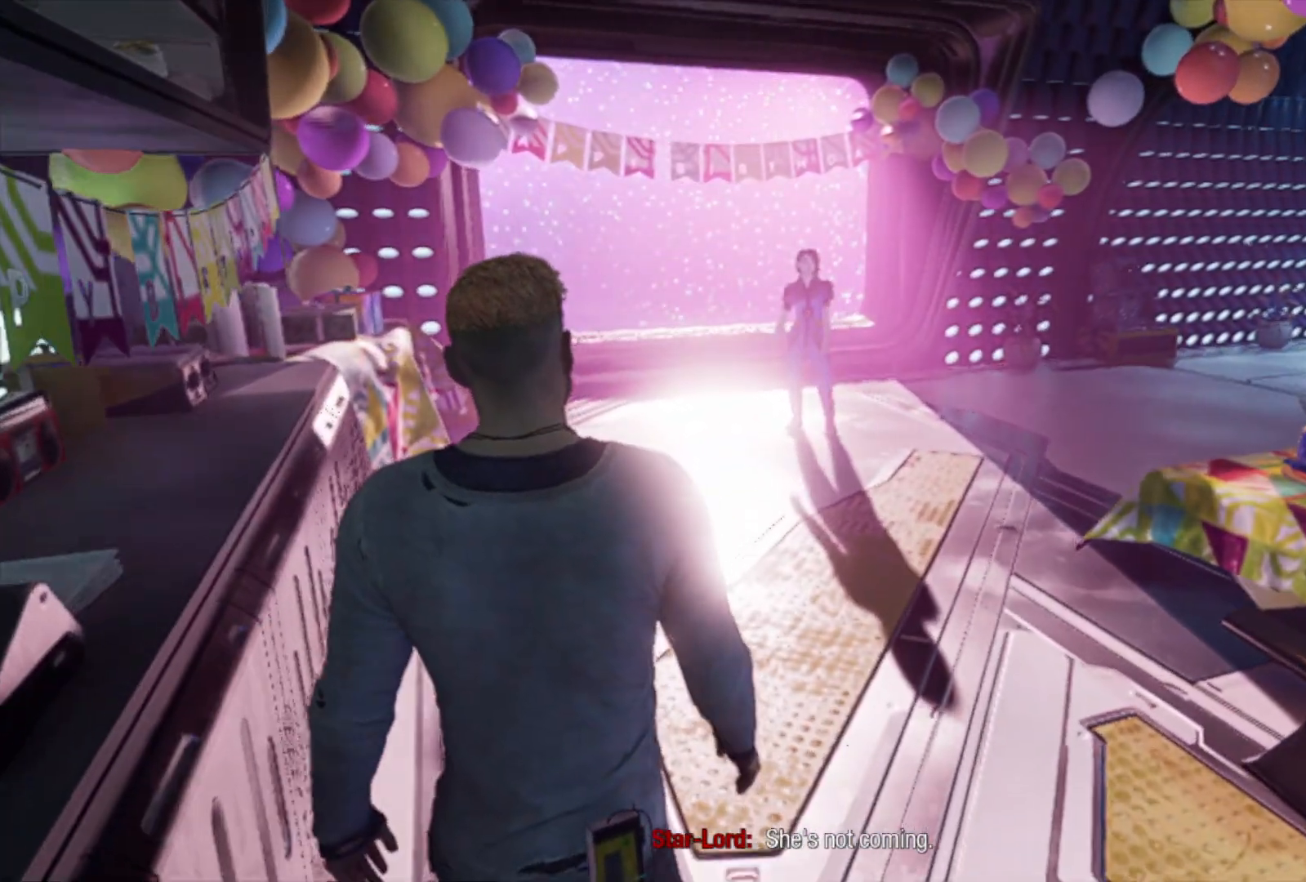
{"buttons": [], "left_stick": "up", "right_stick": "center", "events": []}
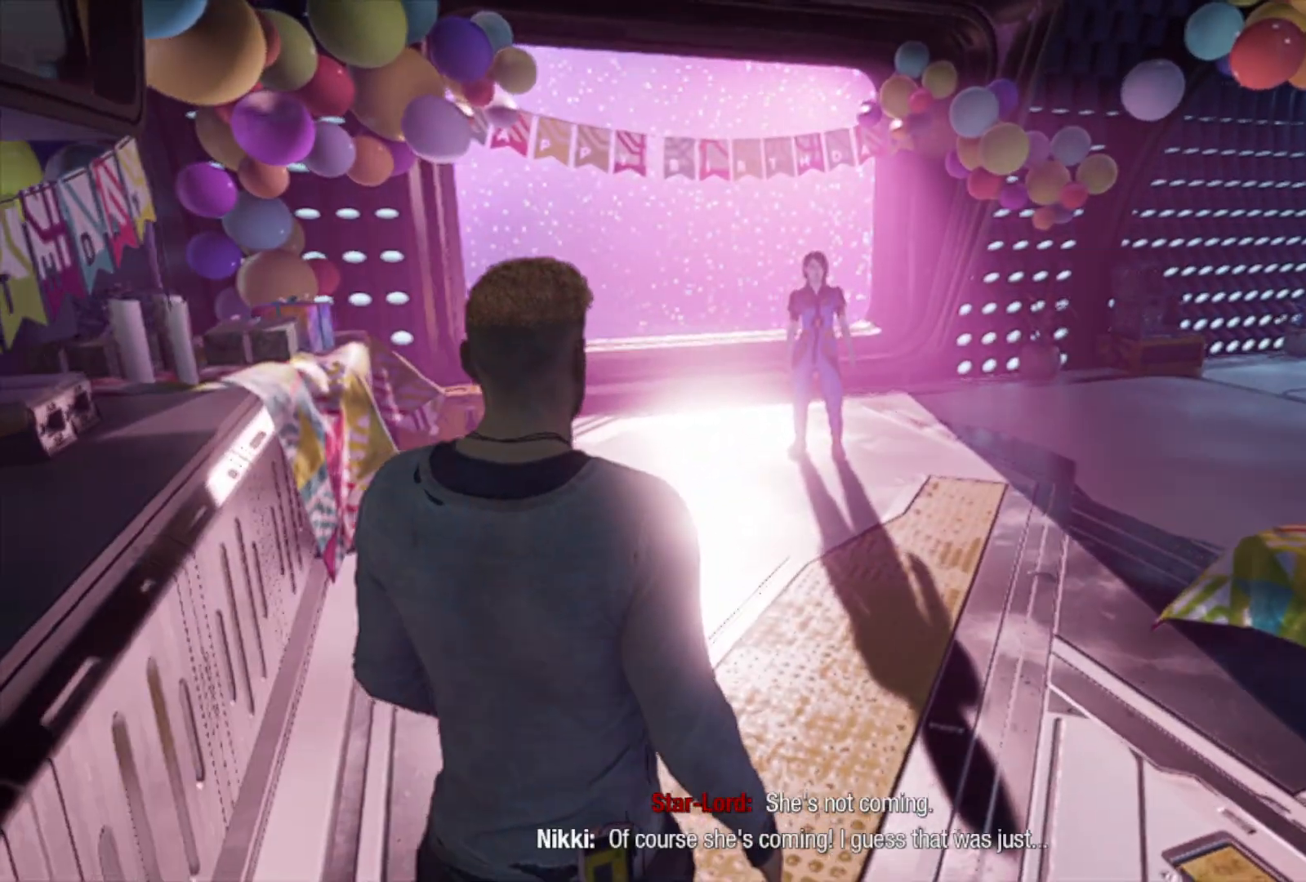
{"buttons": [], "left_stick": "up", "right_stick": "center", "events": []}
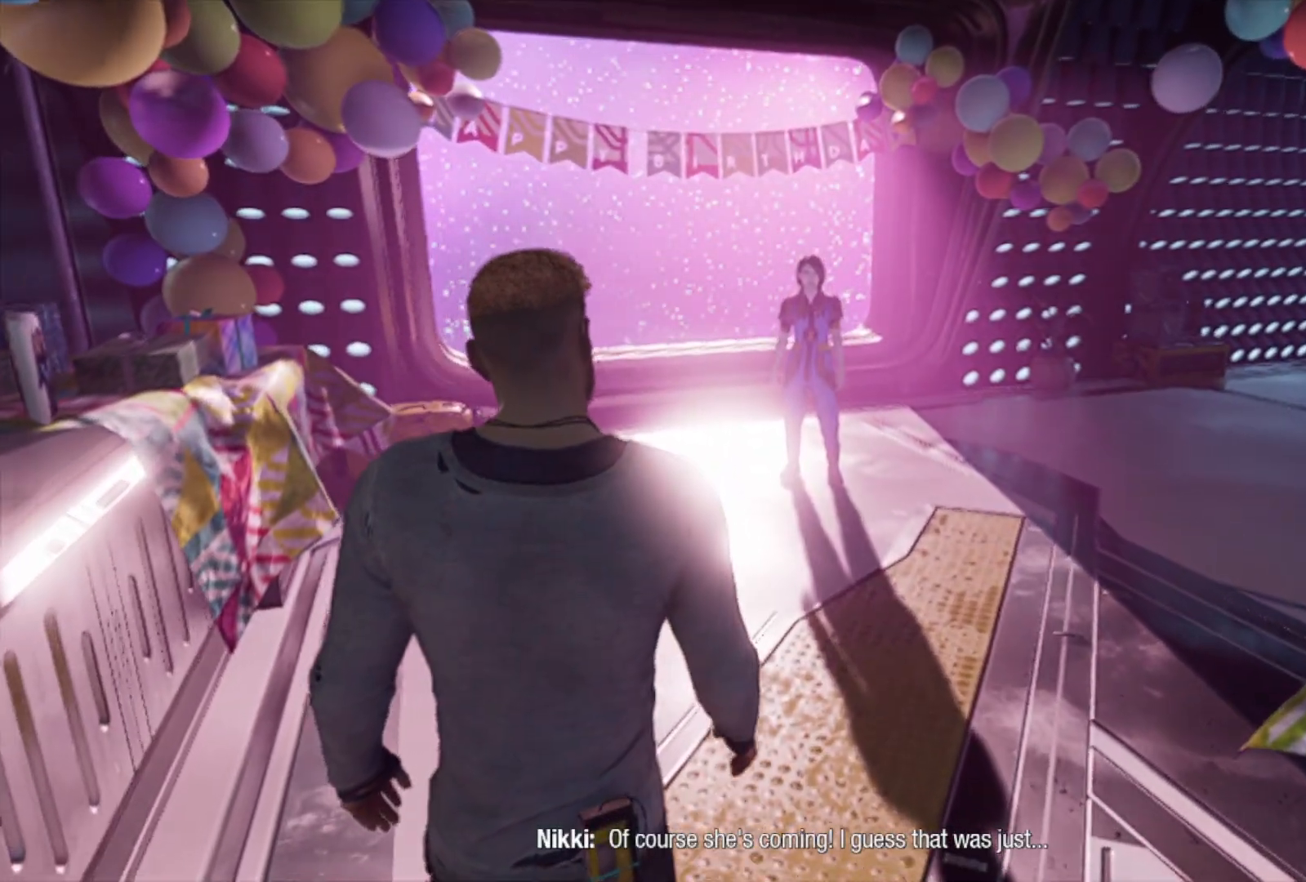
{"buttons": [], "left_stick": "center", "right_stick": "center", "events": [[300, "left_stick", "center"]]}
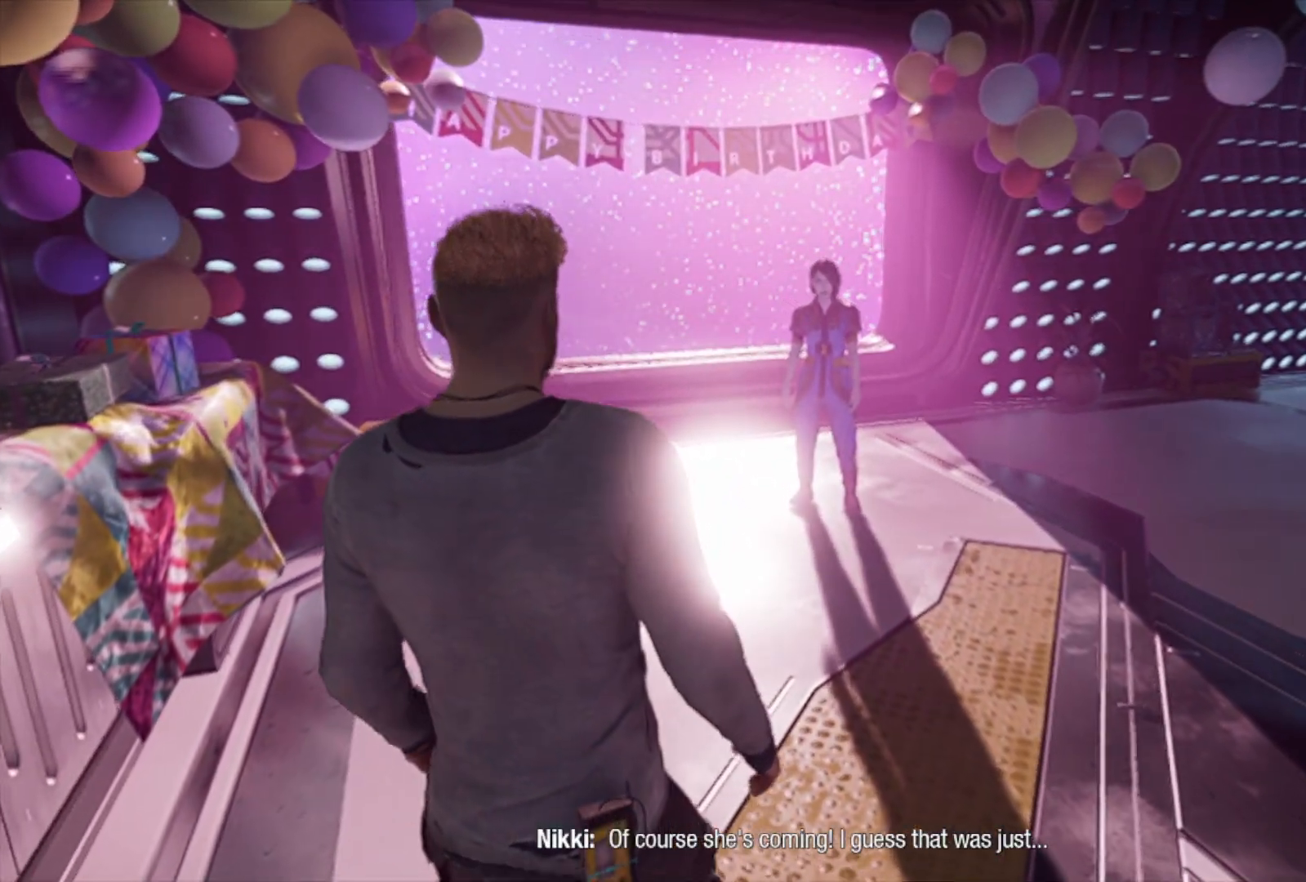
{"buttons": [], "left_stick": "center", "right_stick": "center", "events": []}
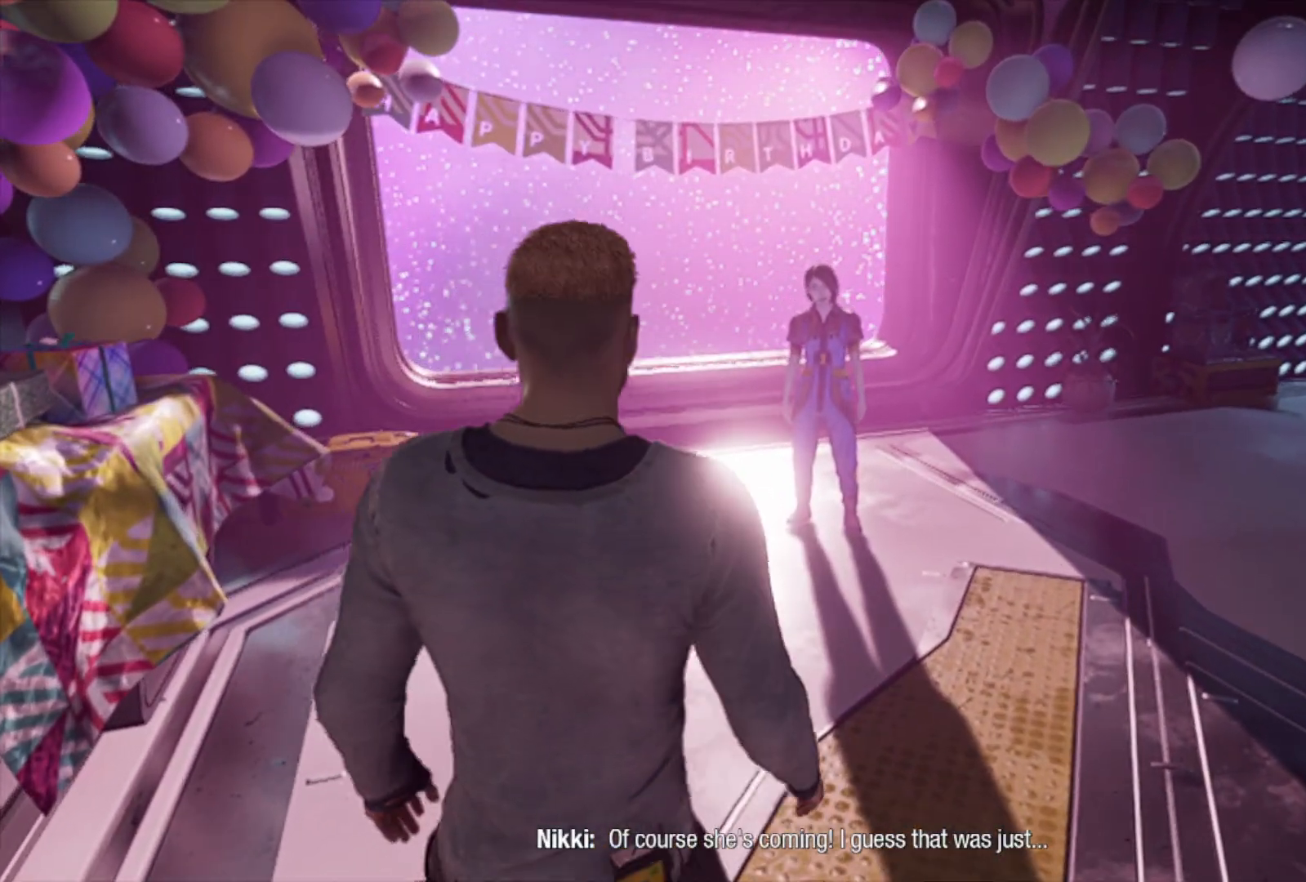
{"buttons": [], "left_stick": "center", "right_stick": "center", "events": []}
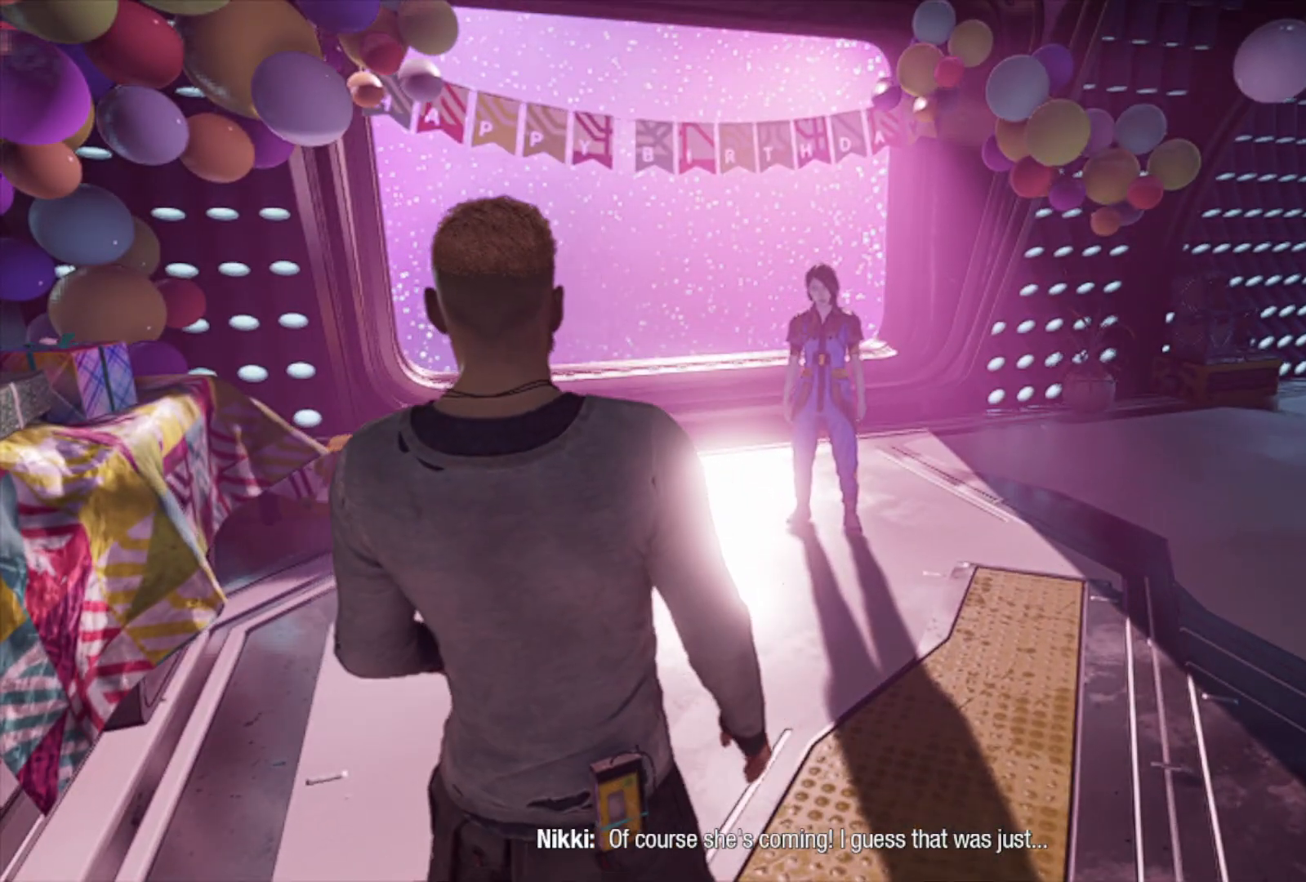
{"buttons": [], "left_stick": "center", "right_stick": "center", "events": []}
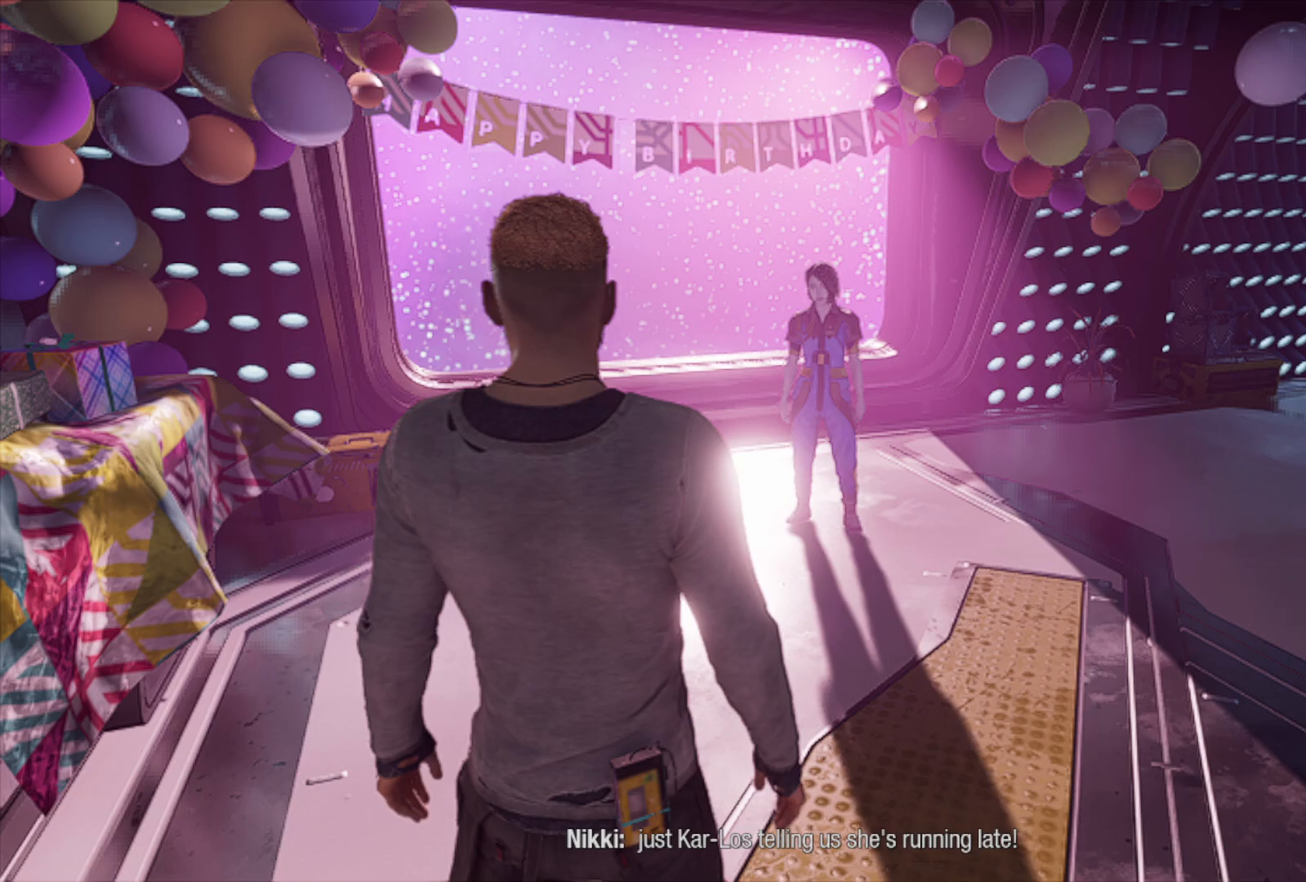
{"buttons": [], "left_stick": "center", "right_stick": "center", "events": []}
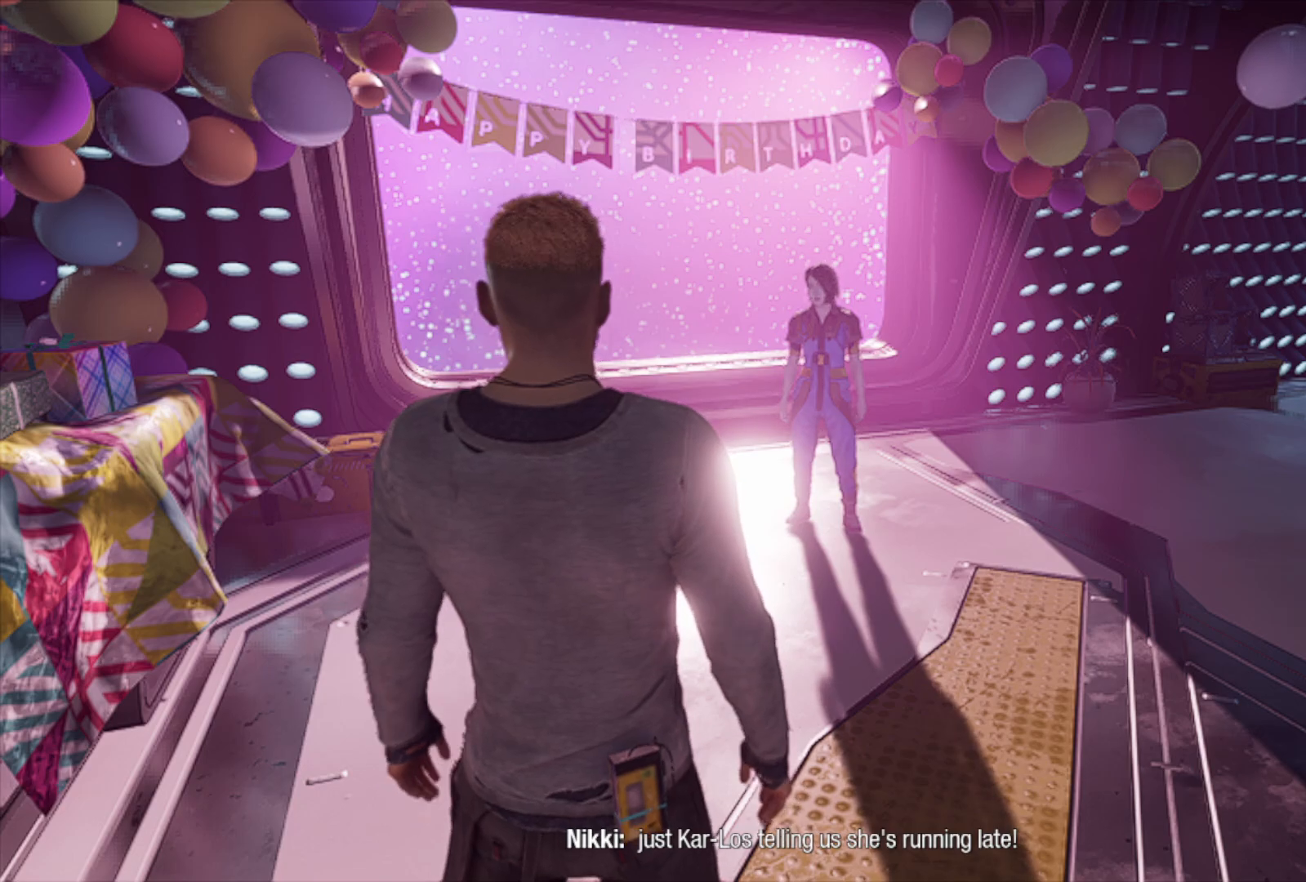
{"buttons": [], "left_stick": "center", "right_stick": "center", "events": []}
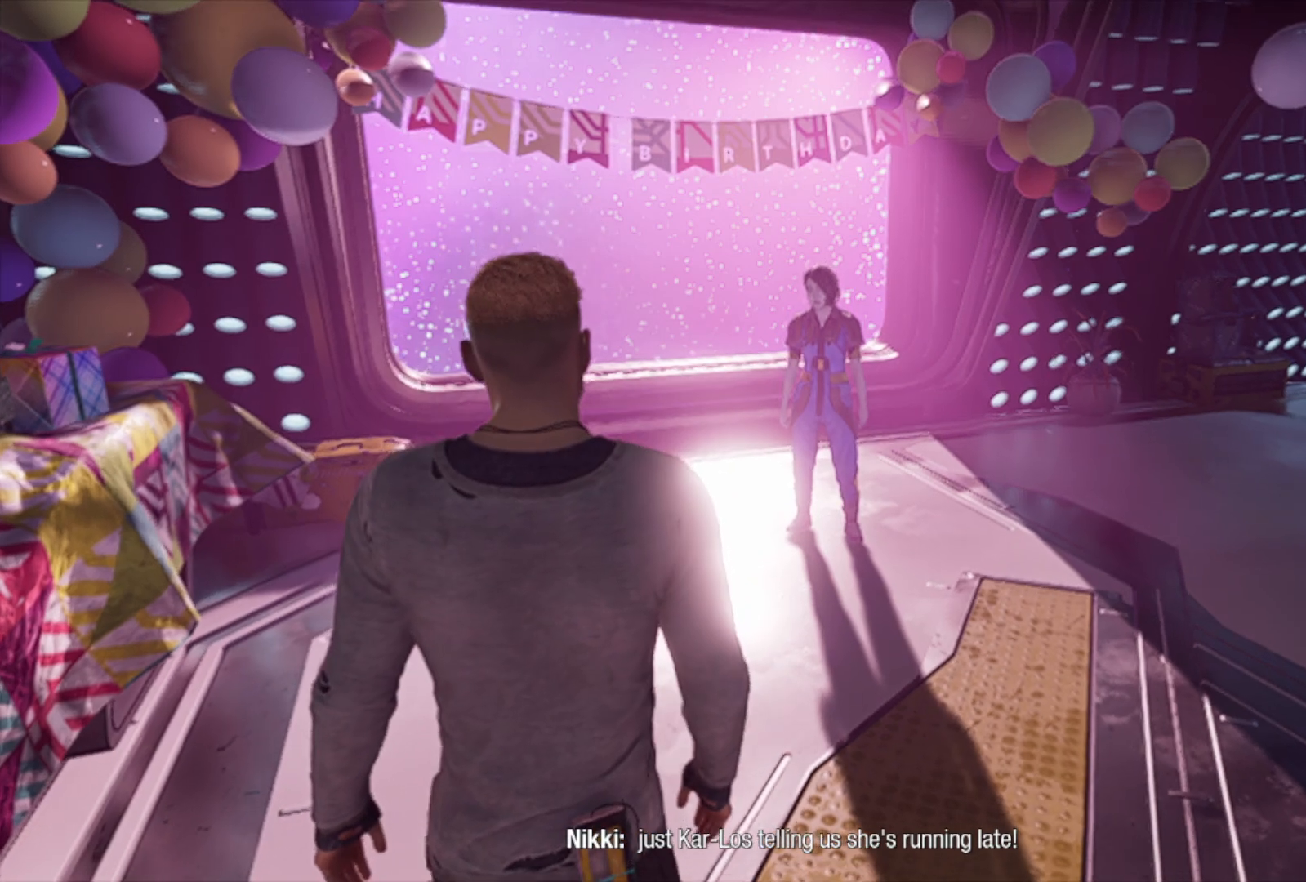
{"buttons": [], "left_stick": "center", "right_stick": "center", "events": [[100, "right_stick", "left"], [350, "right_stick", "center"]]}
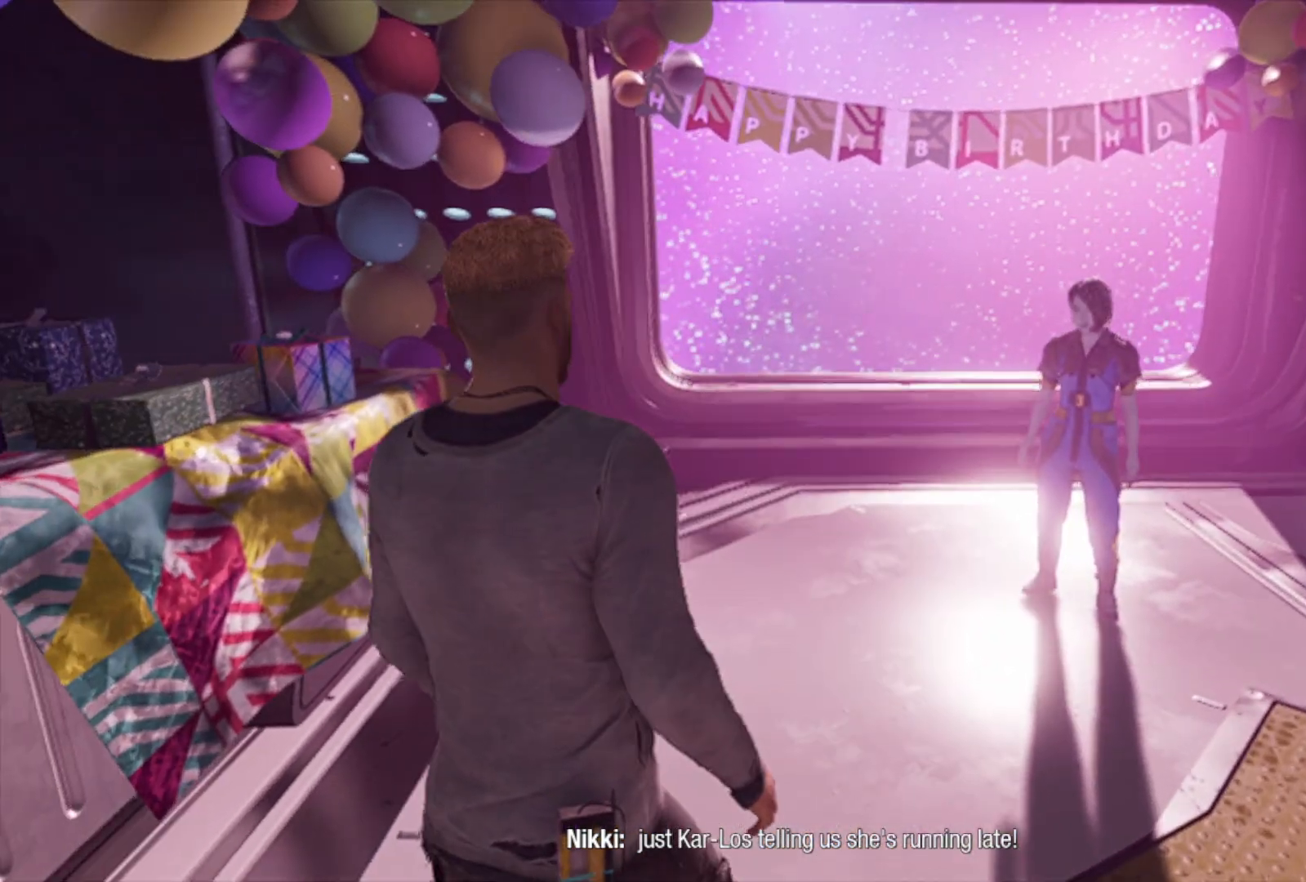
{"buttons": [], "left_stick": "center", "right_stick": "center", "events": []}
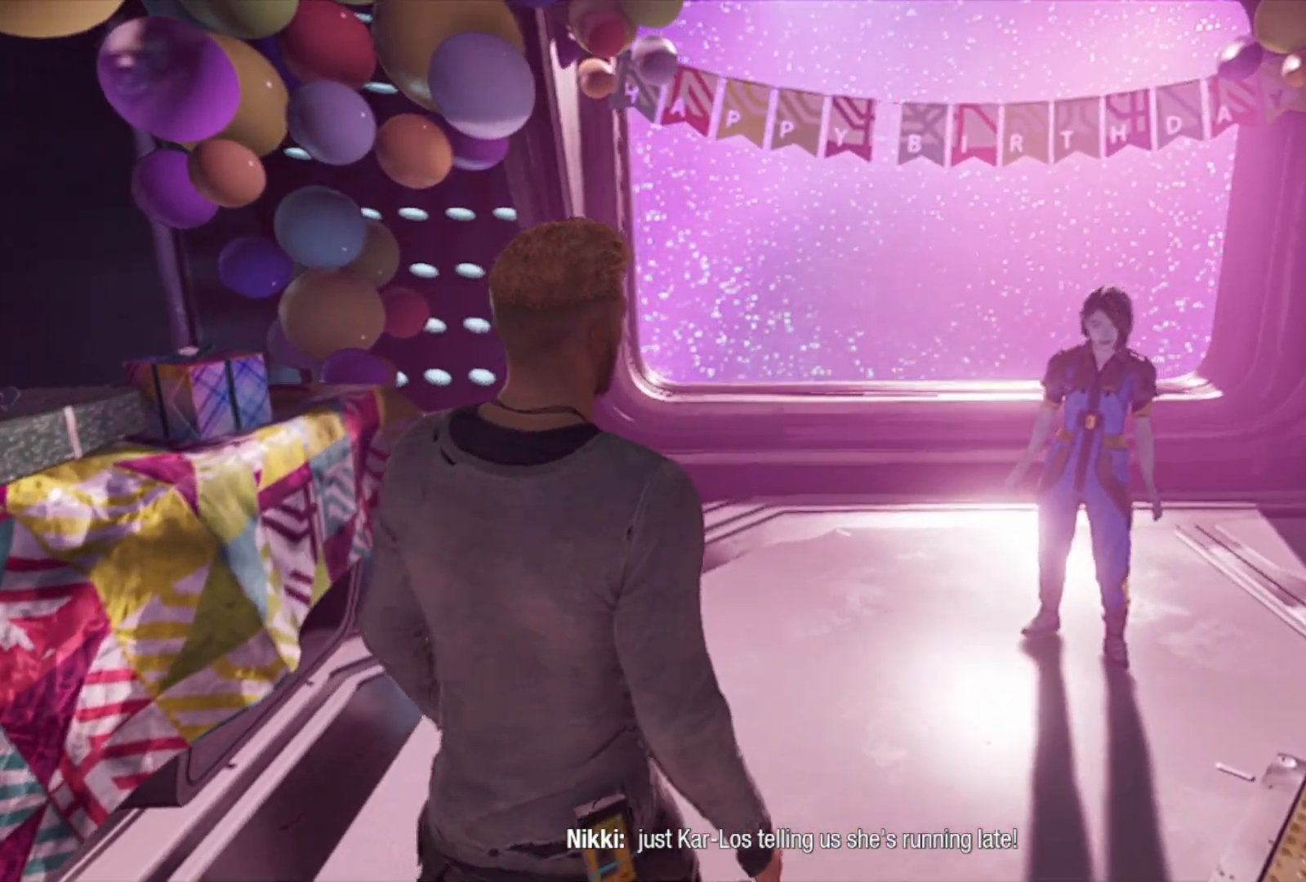
{"buttons": [], "left_stick": "center", "right_stick": "right", "events": [[233, "right_stick", "right"]]}
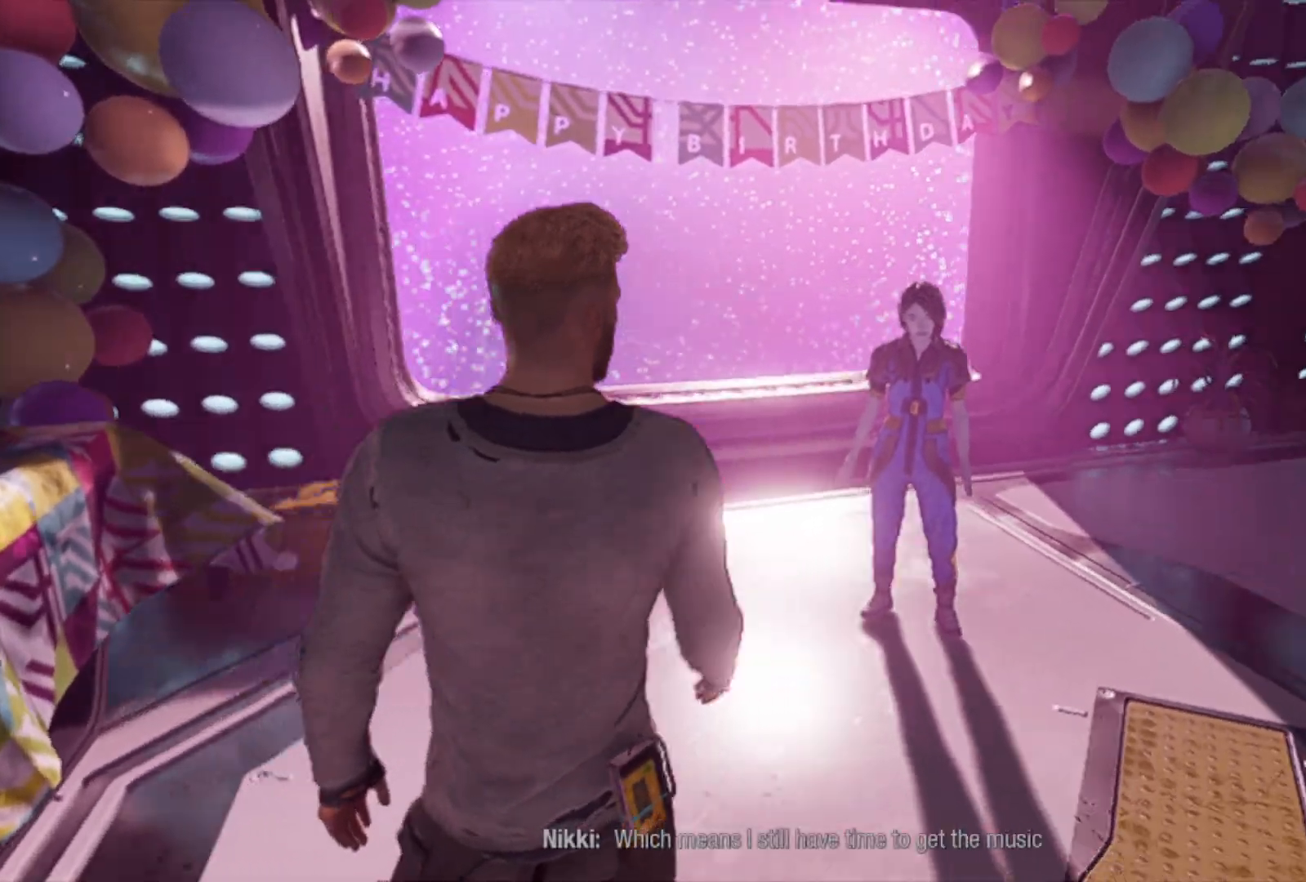
{"buttons": [], "left_stick": "center", "right_stick": "center", "events": [[117, "right_stick", "center"]]}
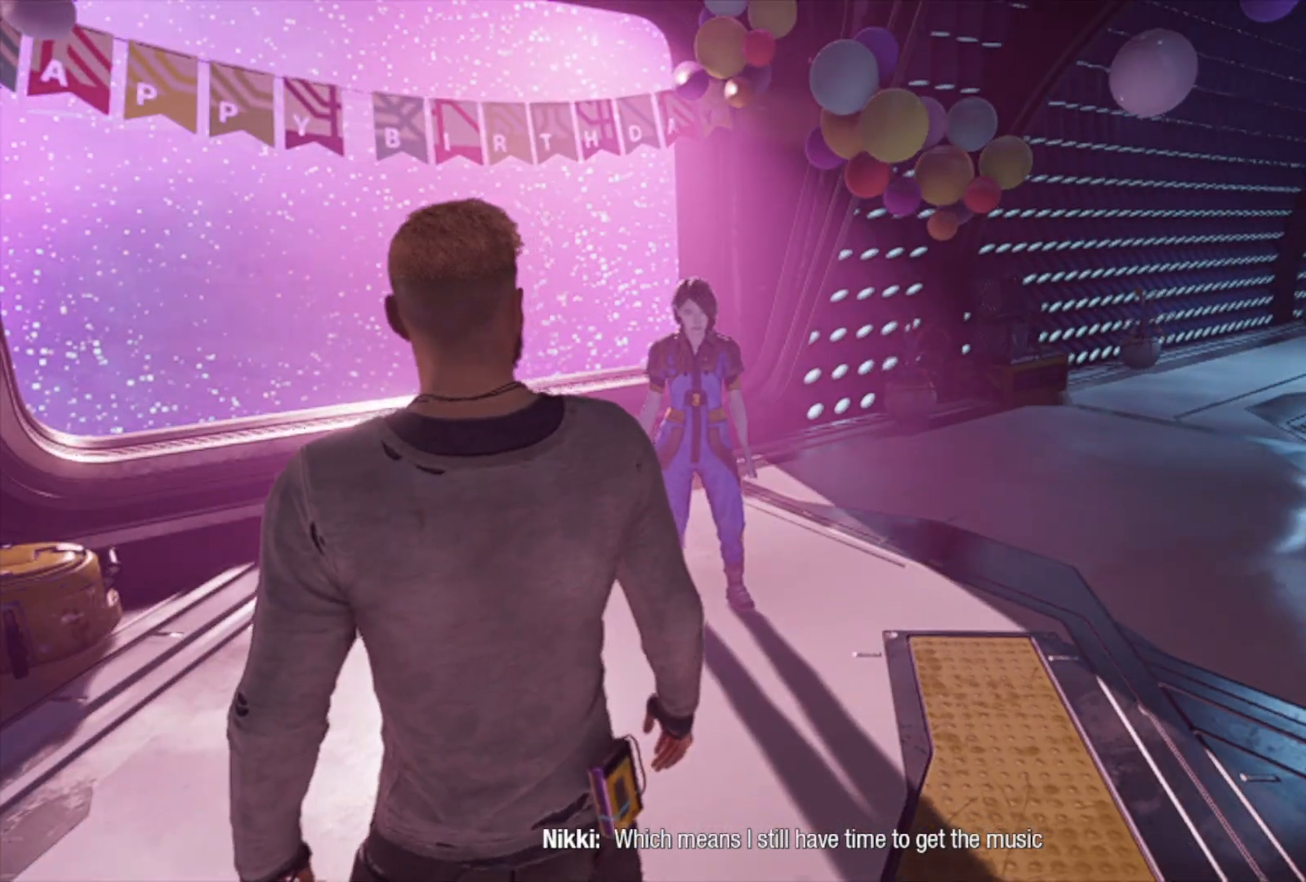
{"buttons": [], "left_stick": "center", "right_stick": "center", "events": []}
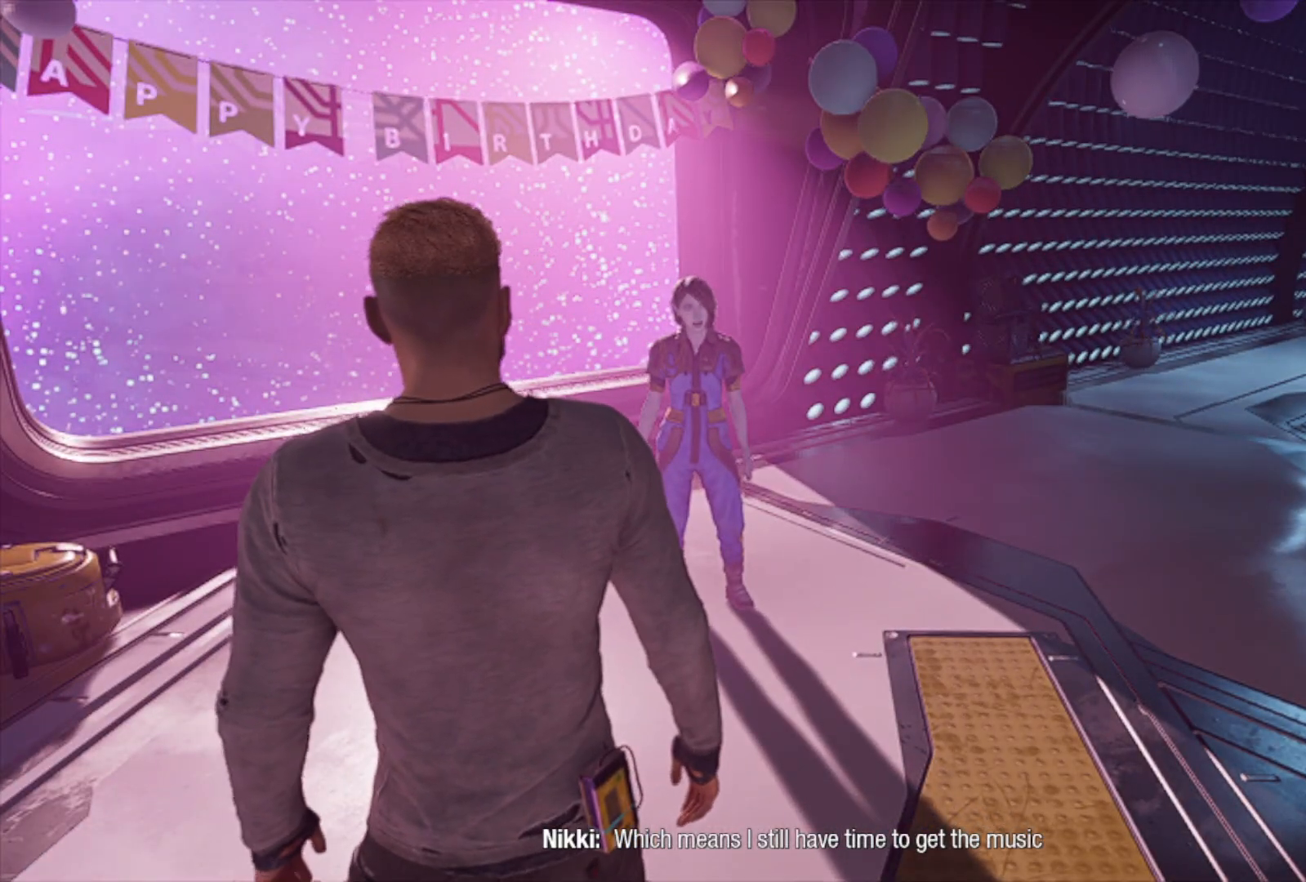
{"buttons": [], "left_stick": "center", "right_stick": "center", "events": []}